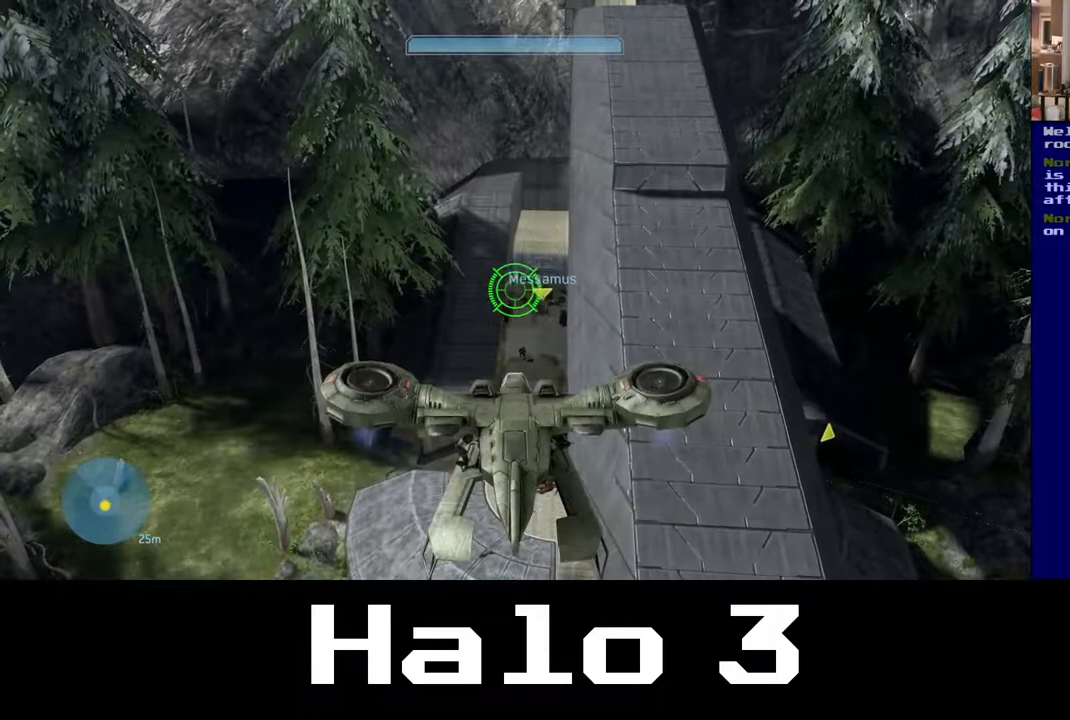
Gameplay with a controller (Xbox layout); each line is a JSON object with the inputs held at the frame after it (dt_ms = milliseconds from this image to that frame). "events" lists button and stick changes between this image and that frame as [ms after this image, input, new state], when the widget could be followed in between.
{"dt_ms": 500, "buttons": [], "left_stick": "center", "right_stick": "center", "events": [[133, "B", "up"], [300, "B", "down"], [467, "B", "up"]]}
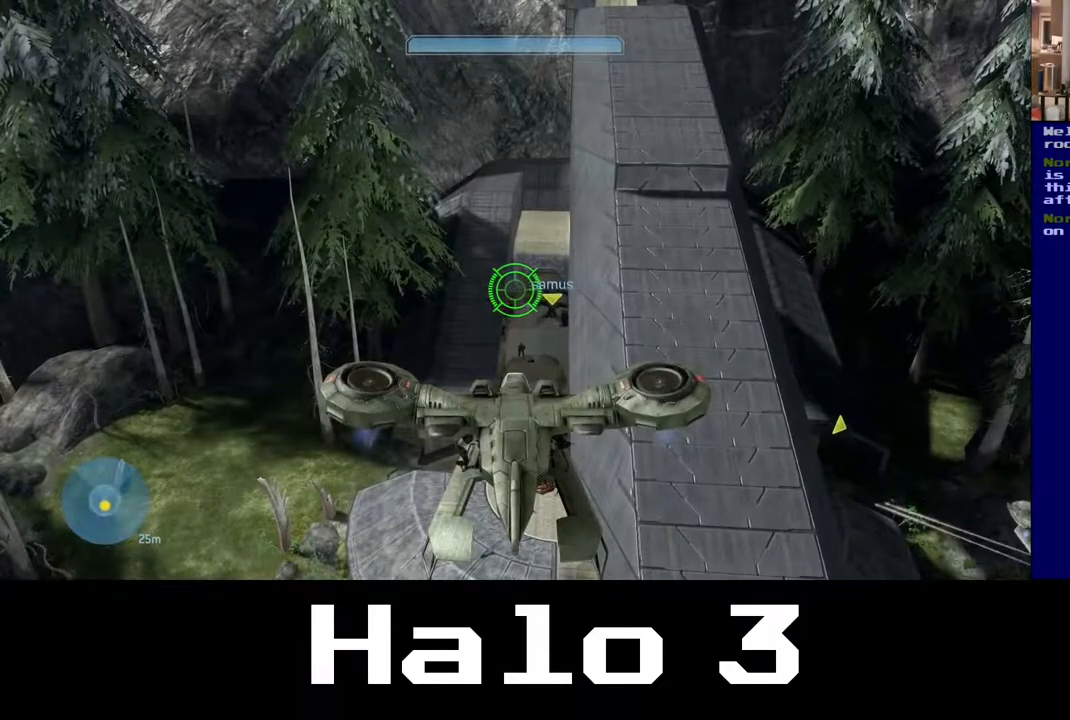
{"dt_ms": 500, "buttons": [], "left_stick": "down-left", "right_stick": "center", "events": [[50, "B", "down"], [250, "B", "up"], [350, "left_stick", "down-left"]]}
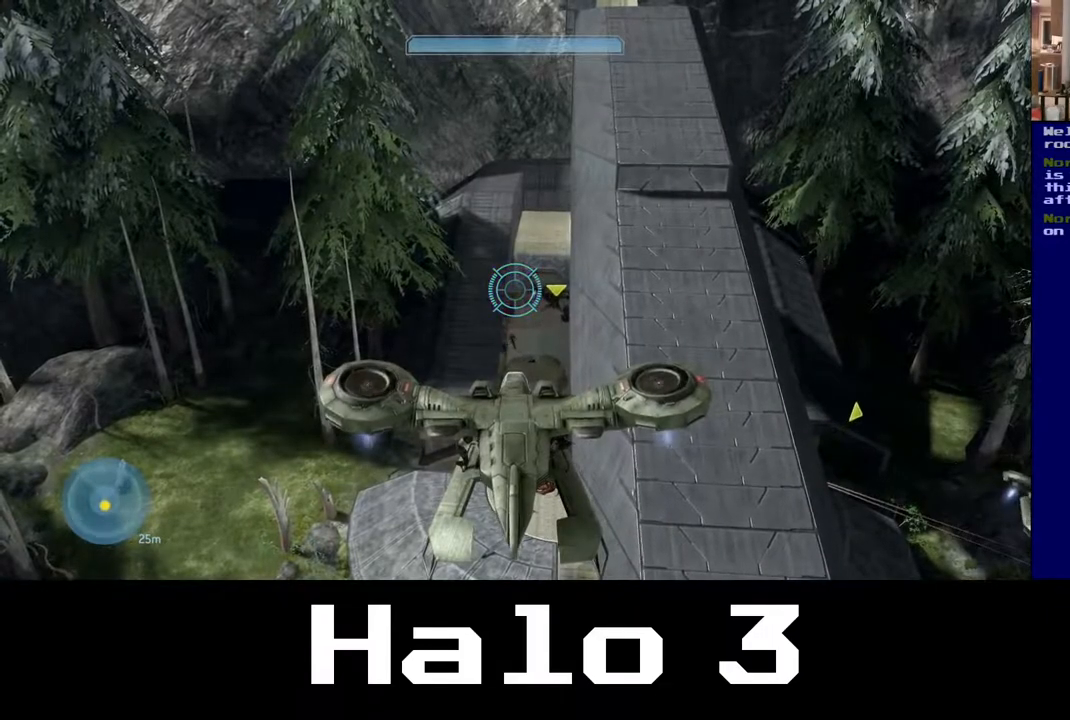
{"dt_ms": 500, "buttons": [], "left_stick": "left", "right_stick": "center", "events": [[200, "left_stick", "left"]]}
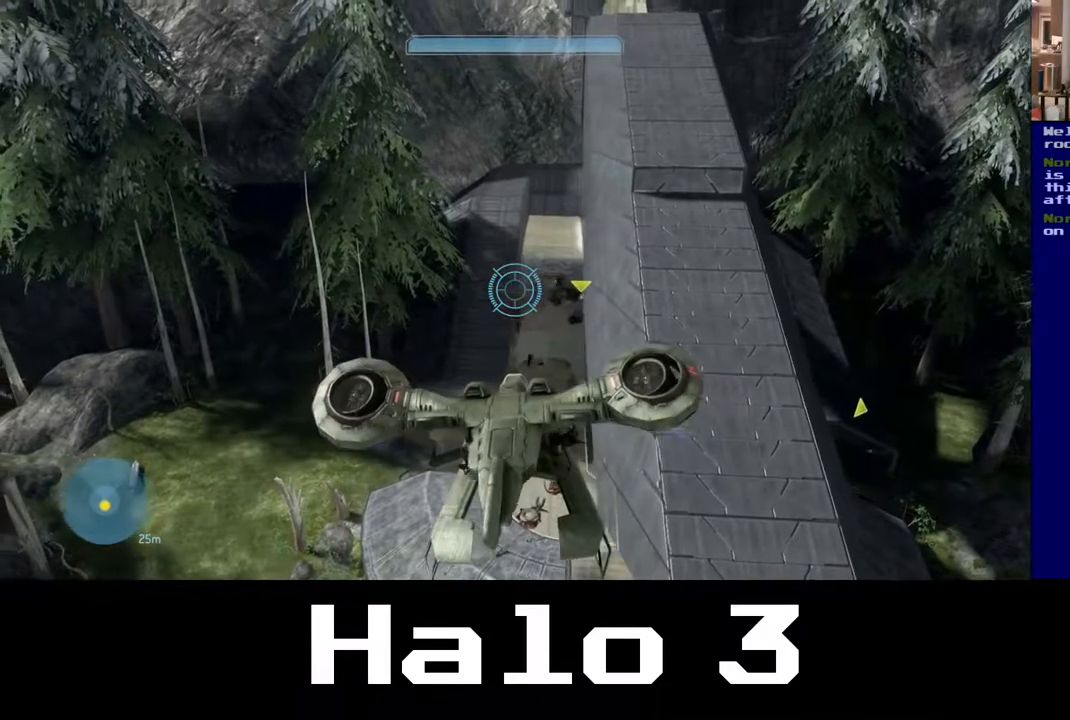
{"dt_ms": 500, "buttons": ["DPAD_DOWN"], "left_stick": "center", "right_stick": "center", "events": [[50, "left_stick", "center"], [250, "DPAD_DOWN", "down"]]}
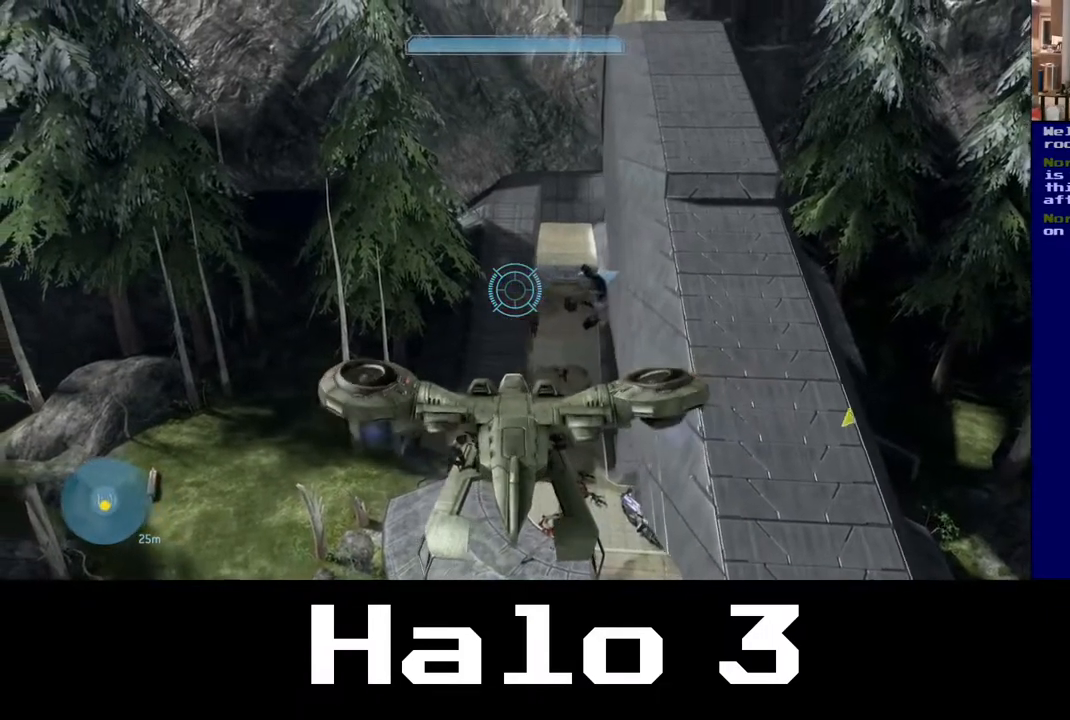
{"dt_ms": 500, "buttons": ["DPAD_LEFT"], "left_stick": "center", "right_stick": "center", "events": [[167, "DPAD_DOWN", "up"], [333, "DPAD_LEFT", "down"]]}
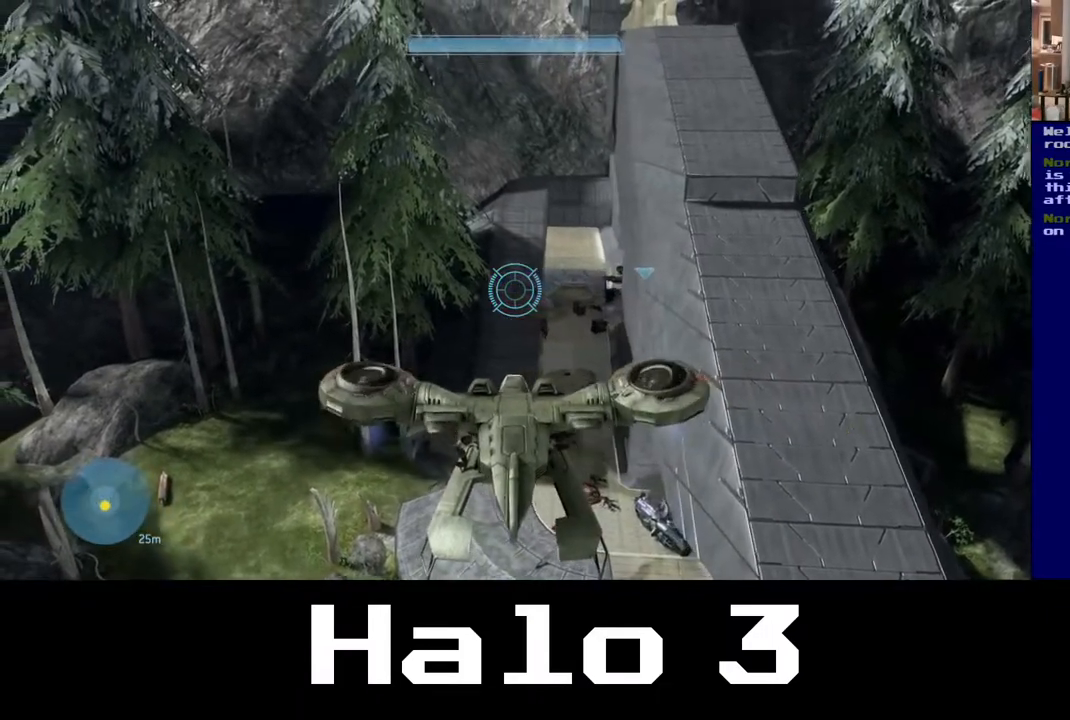
{"dt_ms": 500, "buttons": [], "left_stick": "center", "right_stick": "down-right", "events": [[50, "DPAD_LEFT", "up"], [317, "DPAD_RIGHT", "down"], [350, "right_stick", "down-right"], [383, "DPAD_RIGHT", "up"]]}
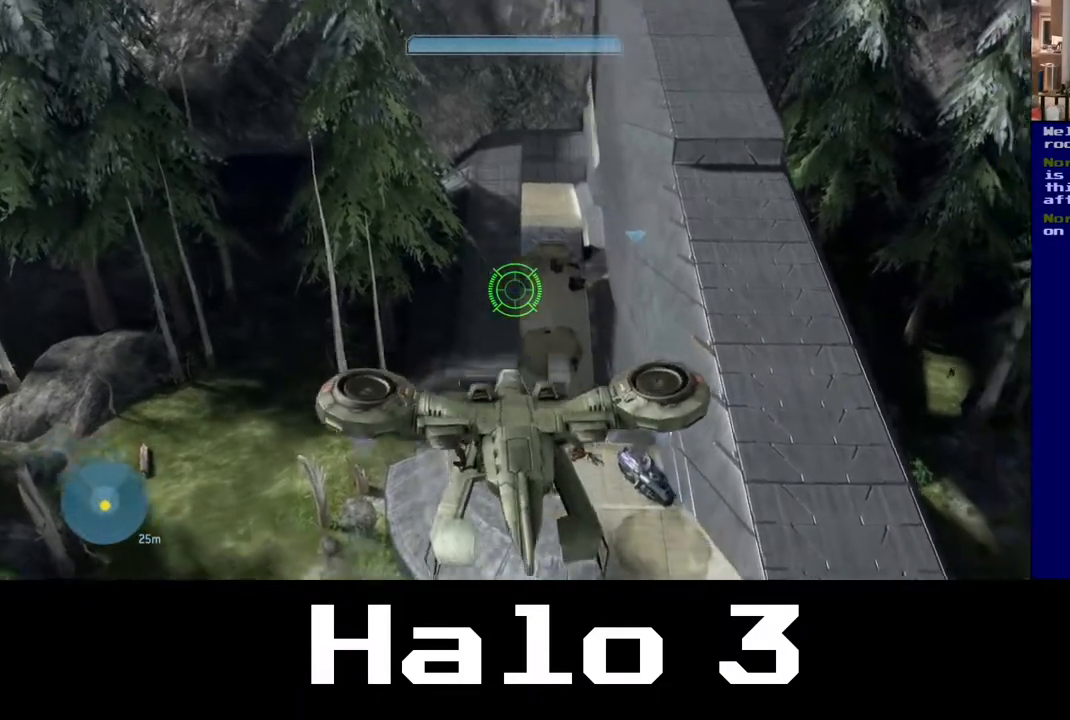
{"dt_ms": 500, "buttons": [], "left_stick": "up", "right_stick": "down-right", "events": [[283, "left_stick", "up"]]}
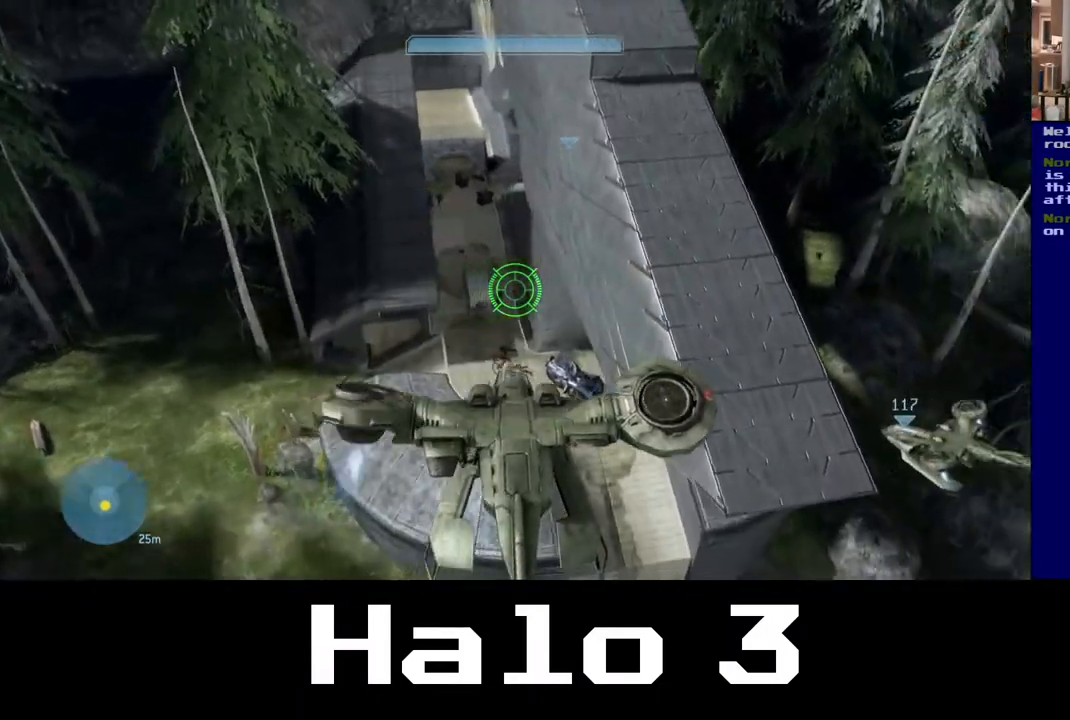
{"dt_ms": 500, "buttons": [], "left_stick": "up", "right_stick": "center", "events": [[283, "right_stick", "down"], [433, "right_stick", "center"]]}
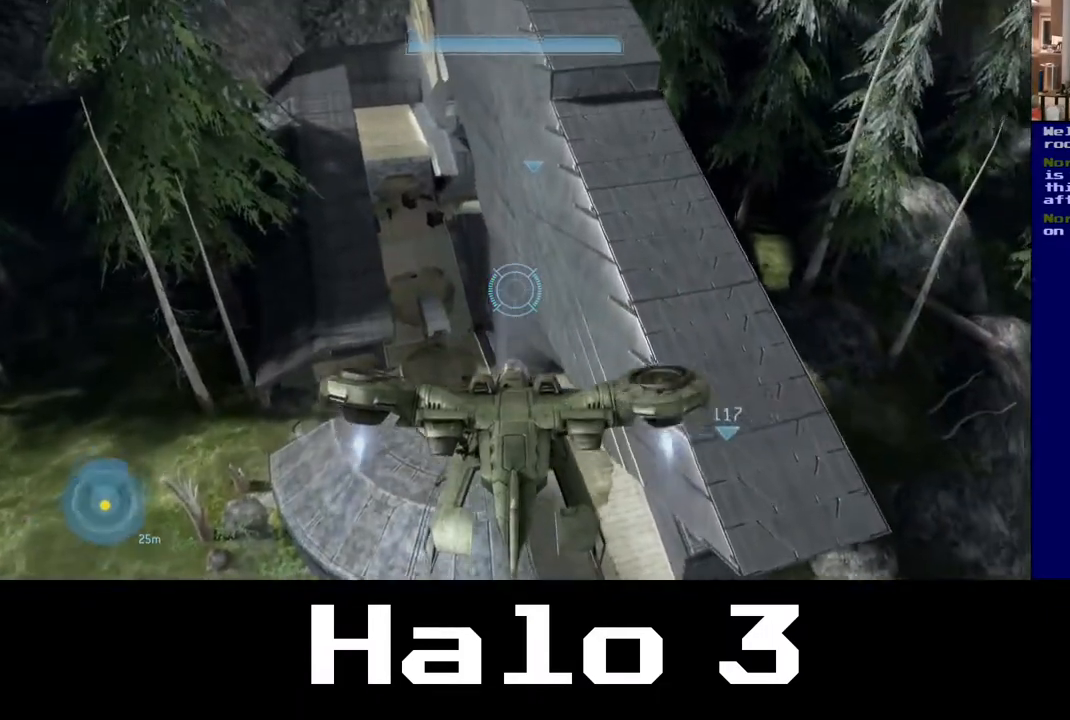
{"dt_ms": 1000, "buttons": ["L3"], "left_stick": "center", "right_stick": "center"}
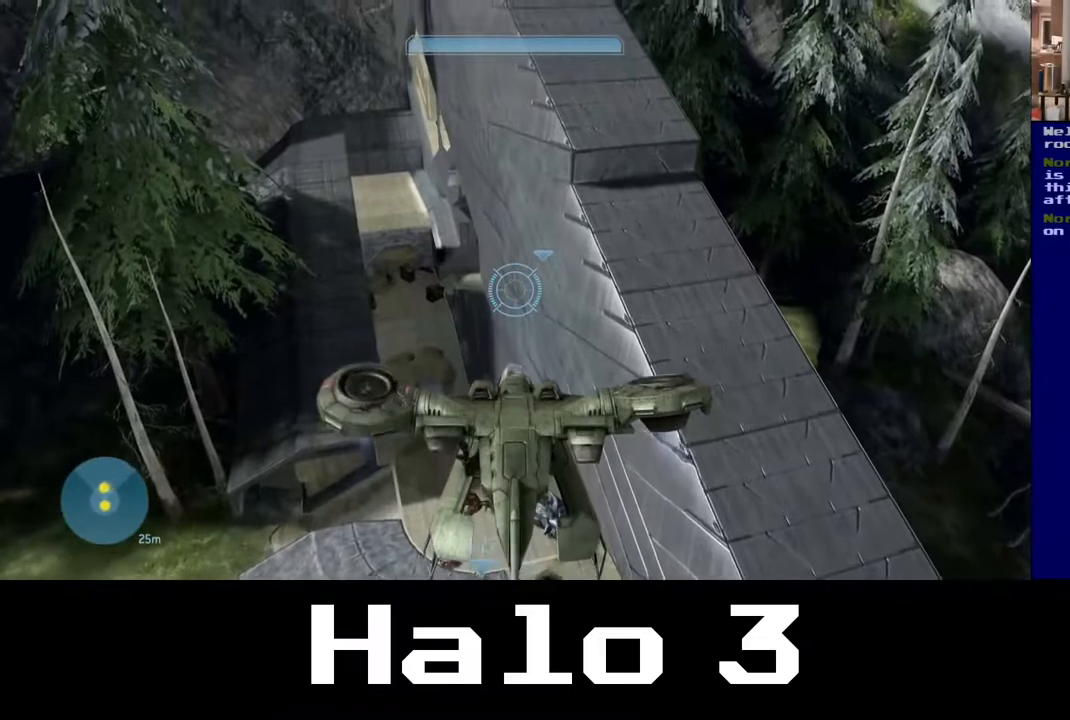
{"dt_ms": 500, "buttons": [], "left_stick": "center", "right_stick": "down-left", "events": [[117, "L3", "up"], [117, "left_stick", "up"], [183, "left_stick", "center"], [283, "right_stick", "down-left"], [300, "L3", "down"], [350, "left_stick", "up-left"], [450, "left_stick", "center"], [483, "L3", "up"]]}
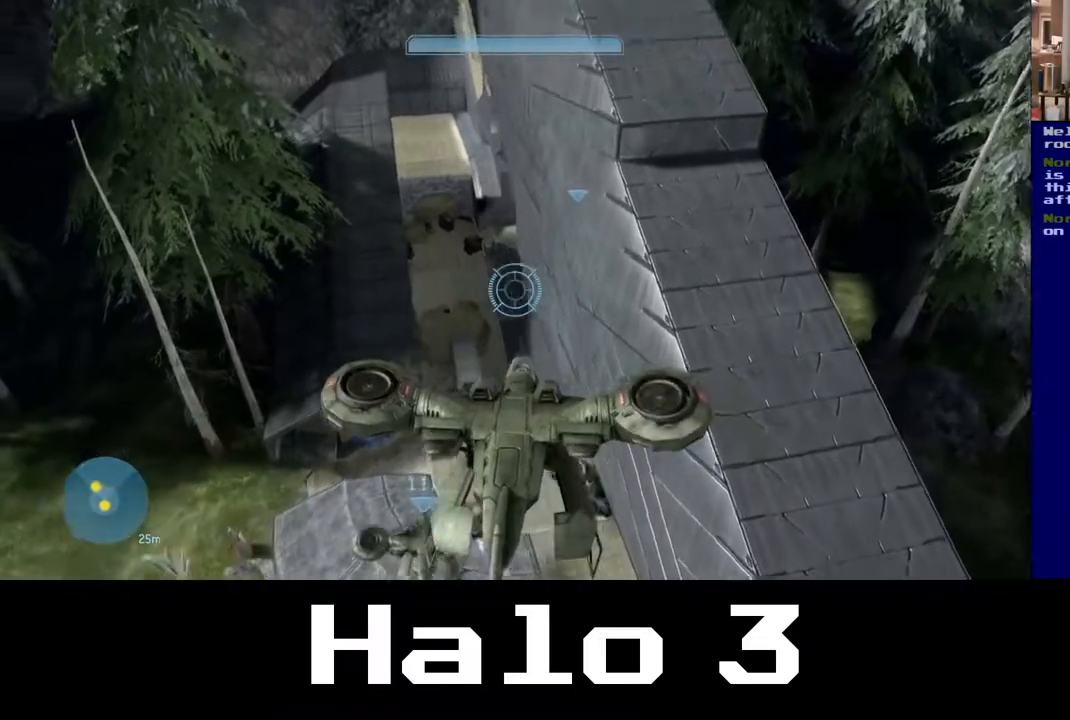
{"dt_ms": 500, "buttons": ["L3"], "left_stick": "center", "right_stick": "center", "events": [[67, "L3", "down"], [267, "right_stick", "center"]]}